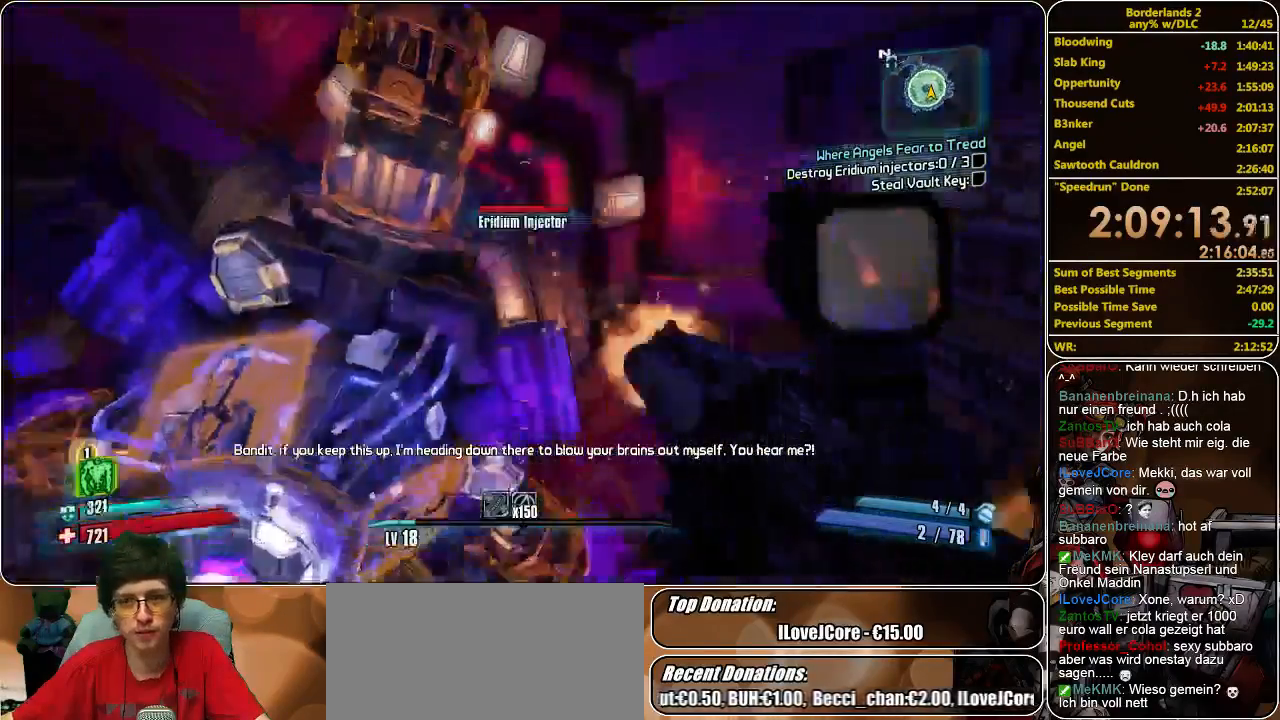
Gameplay with keyboard and mouse; each line is a JSON object with the keys and mouse buttons held at the frame after it. "events" lists presses ("down") and releases ("up") of "a", "alt", "c", "ctrl", "d", "e", "f", "q", "r", "s", "shift", "space", "tab", "v", "w", "x", "z", "mouse_left", "mouse_middle", "mouse_right", "mouse_wheel_up" and "mouse_wheel_down" between this image and that frame as [ms after this image, input, new state], when the widget could be followed in between. "mouse_left", "mouse_middle", "mouse_right", "mouse_wheel_up", "mouse_wheel_down" = the "left", "middle", "right", "wheel_up", "wheel_down" buttons of the "mouse" list. No other keys are recorded. Mouse movement is not recorded.
{"keys": ["d"], "mouse": [], "events": [[100, "d", "down"], [100, "mouse_left", "up"], [133, "mouse_left", "down"], [233, "mouse_left", "up"], [333, "mouse_left", "down"], [333, "w", "up"], [366, "mouse_left", "up"], [433, "mouse_left", "down"], [500, "mouse_left", "up"]]}
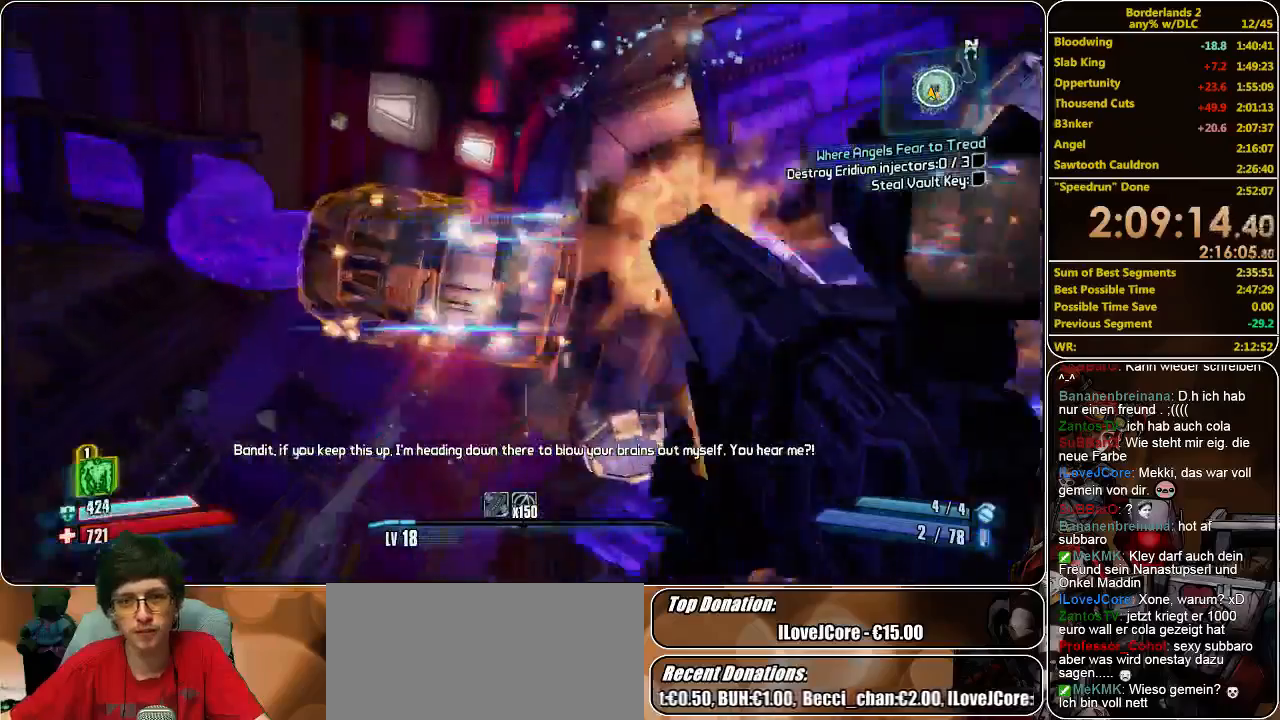
{"keys": ["a", "s"], "mouse": [], "events": [[66, "mouse_left", "down"], [66, "s", "down"], [166, "mouse_left", "up"], [233, "d", "up"], [233, "mouse_left", "down"], [333, "mouse_left", "up"], [400, "mouse_left", "down"], [433, "a", "down"], [500, "mouse_left", "up"]]}
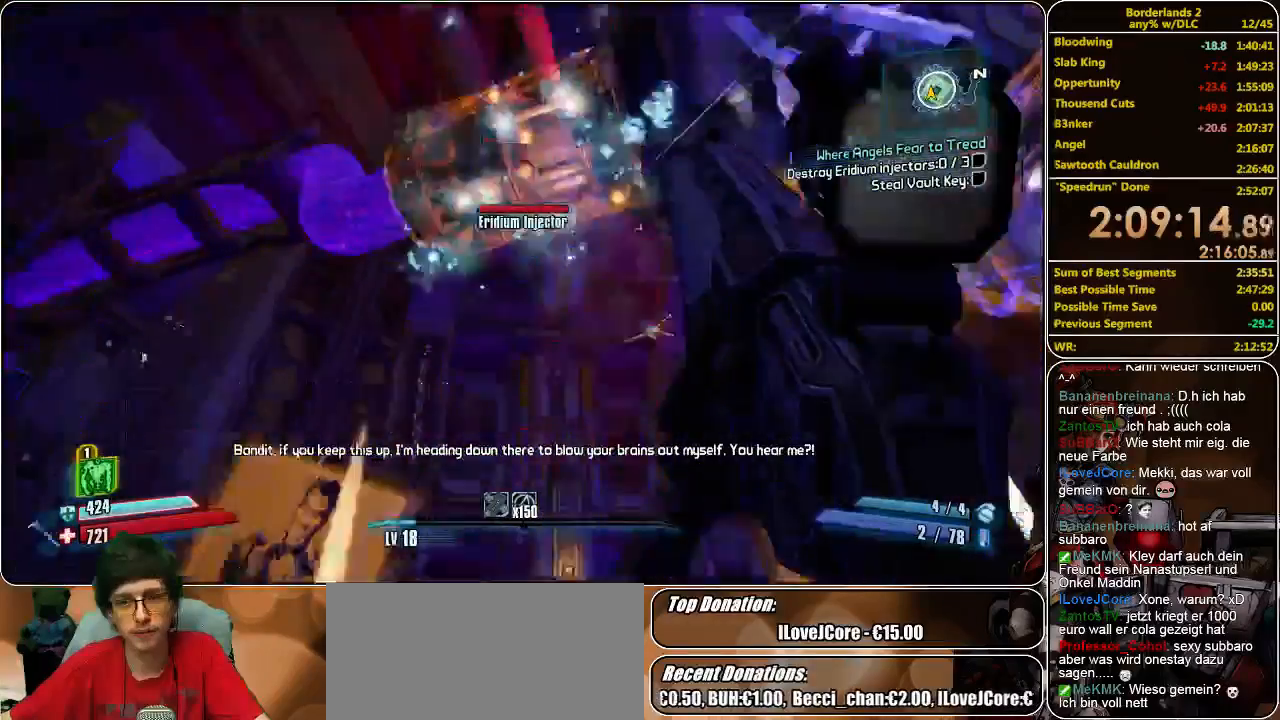
{"keys": ["shift", "w"], "mouse": [], "events": [[66, "s", "up"], [233, "shift", "down"], [266, "w", "down"], [500, "a", "up"]]}
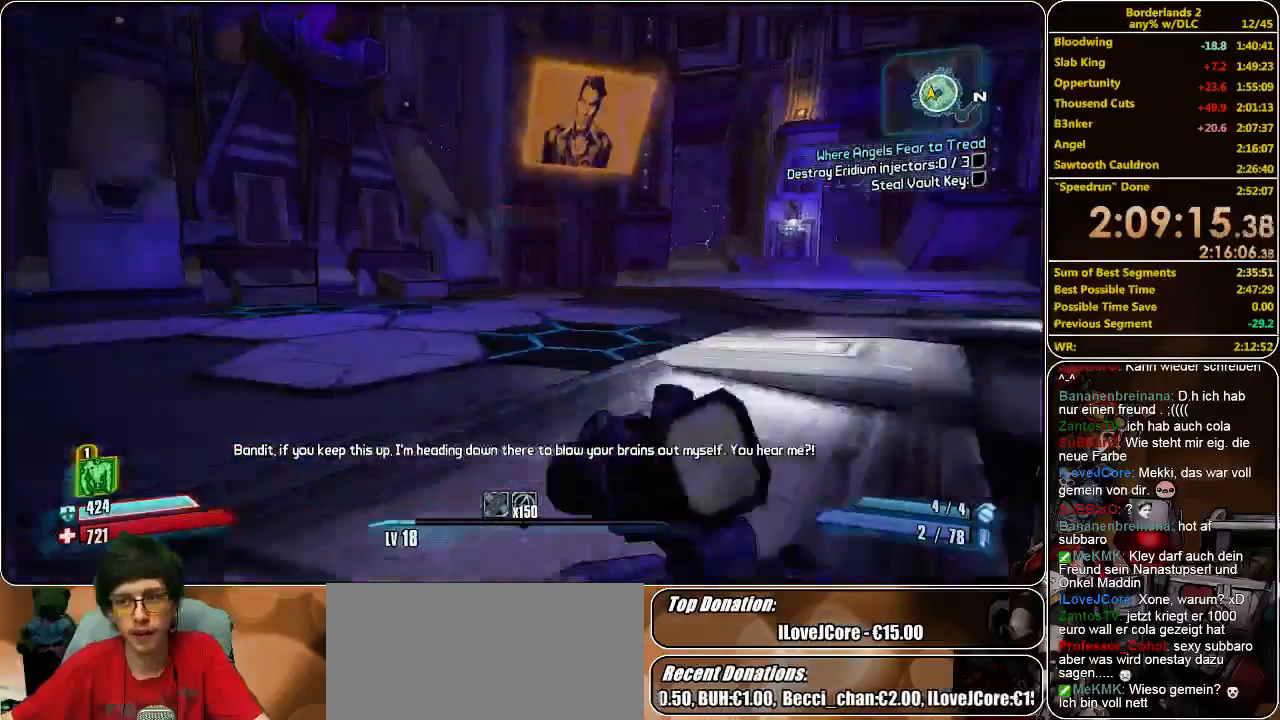
{"keys": ["a", "shift"], "mouse": [], "events": [[466, "a", "down"], [500, "w", "up"]]}
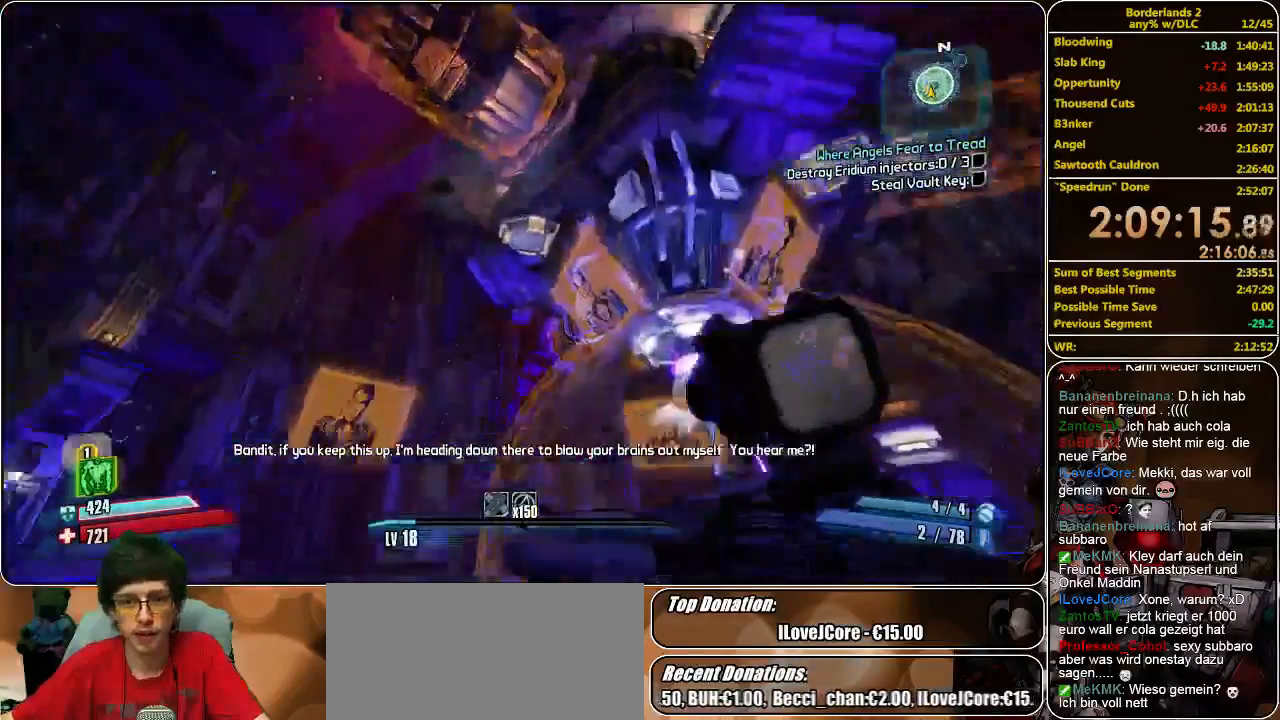
{"keys": ["a", "s"], "mouse": [], "events": [[100, "shift", "up"], [333, "s", "down"]]}
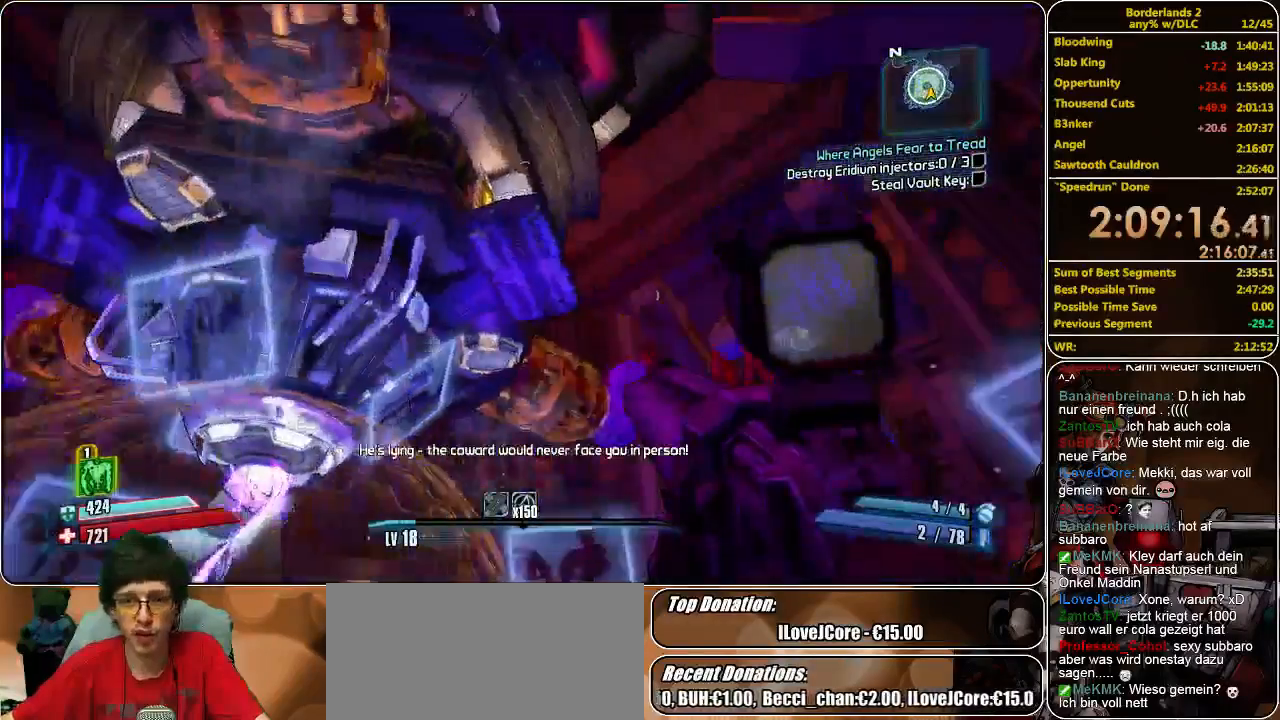
{"keys": ["a", "s"], "mouse": [], "events": []}
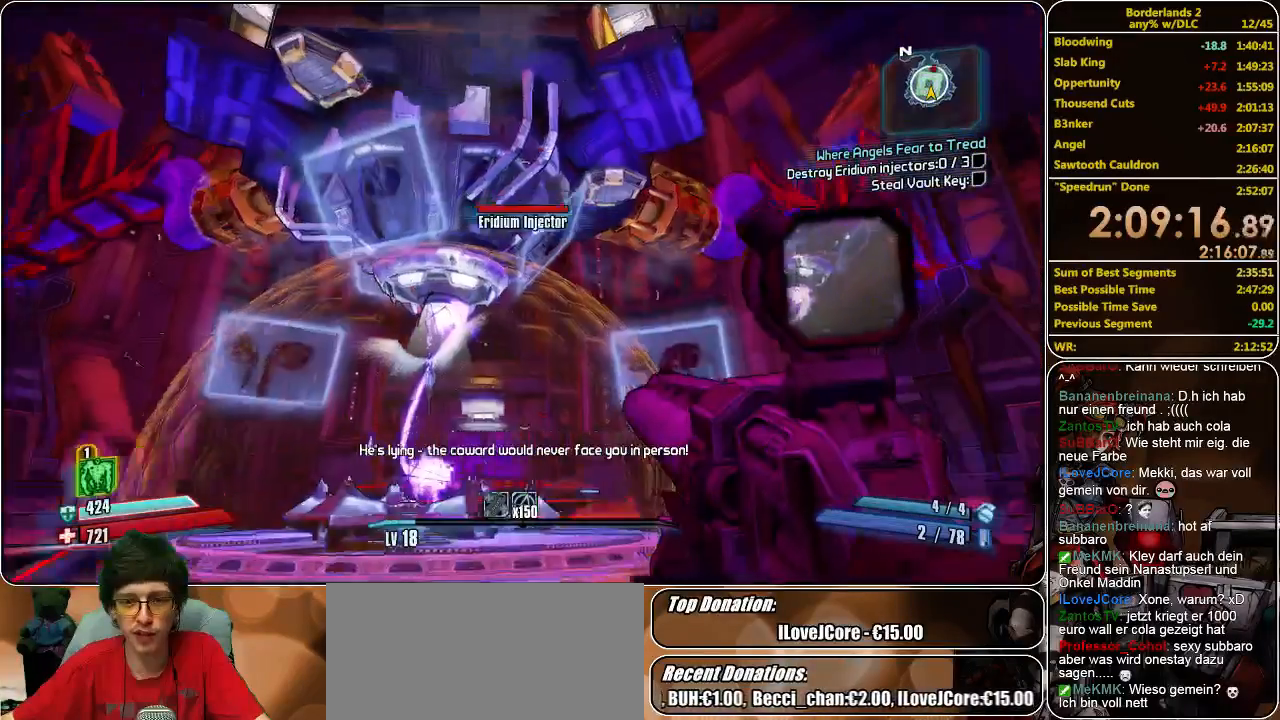
{"keys": ["a", "s"], "mouse": [], "events": []}
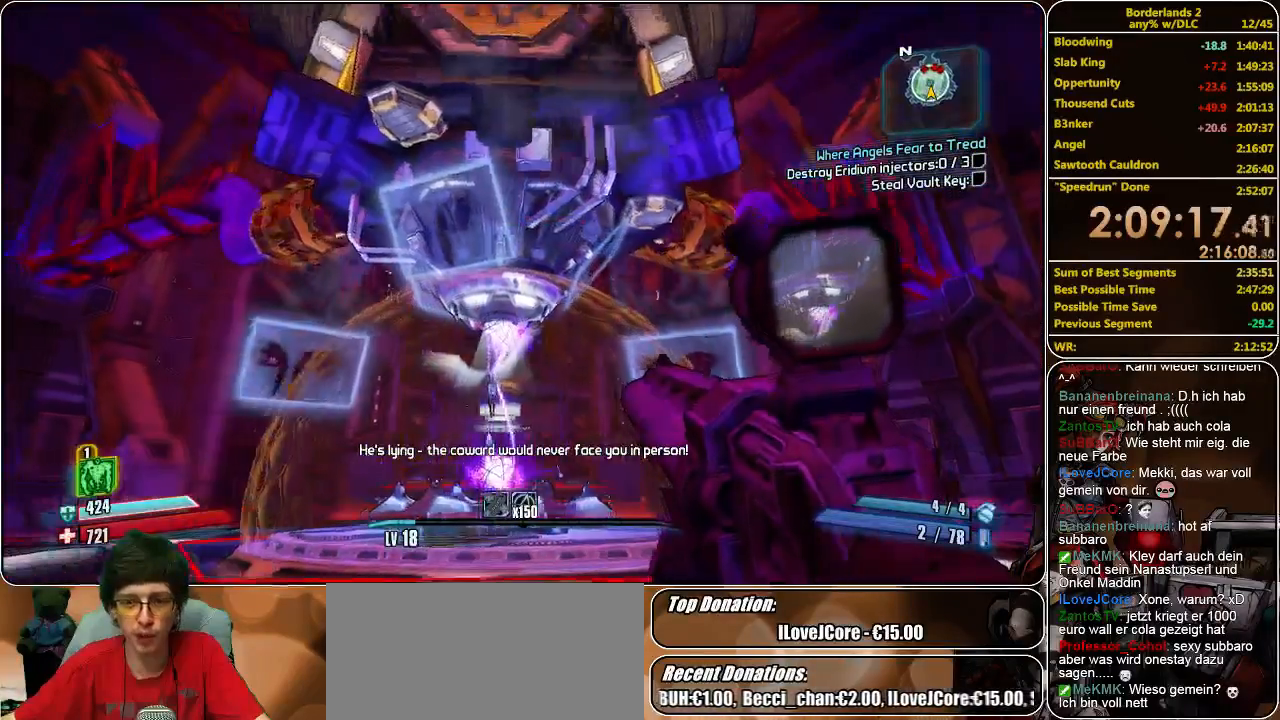
{"keys": ["a"], "mouse": [], "events": [[300, "s", "up"]]}
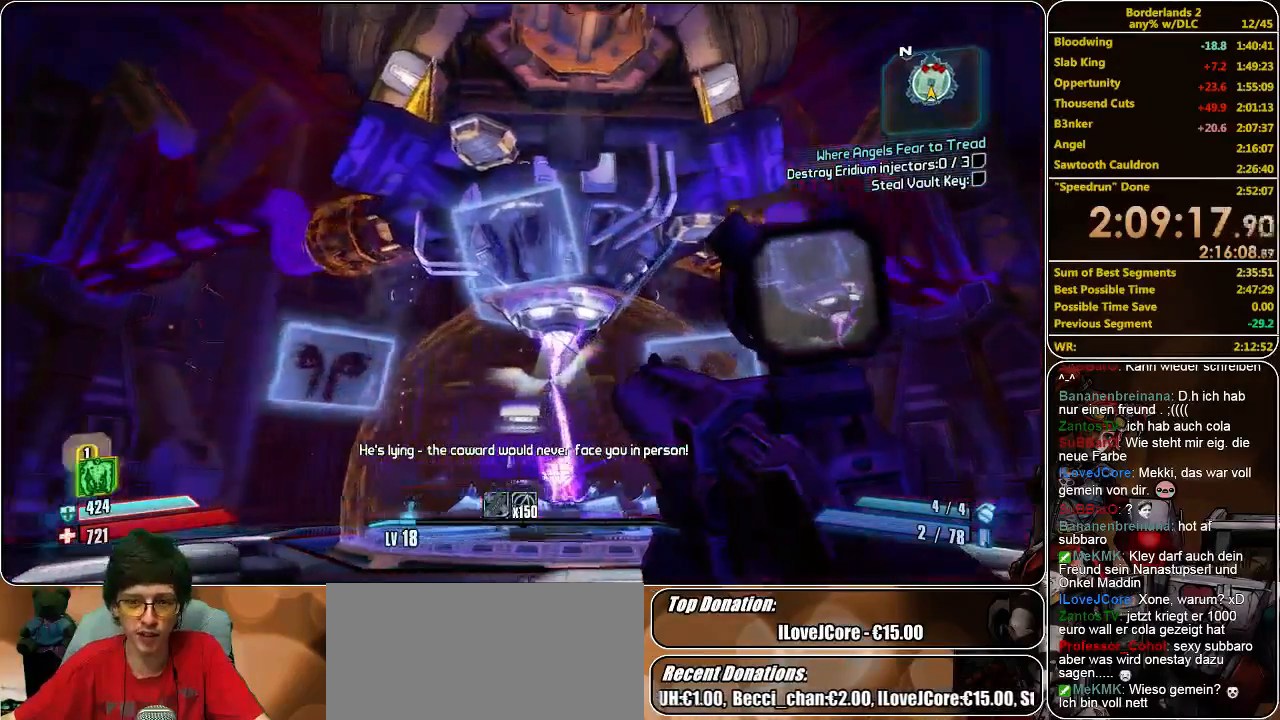
{"keys": ["a", "w"], "mouse": [], "events": [[366, "w", "down"]]}
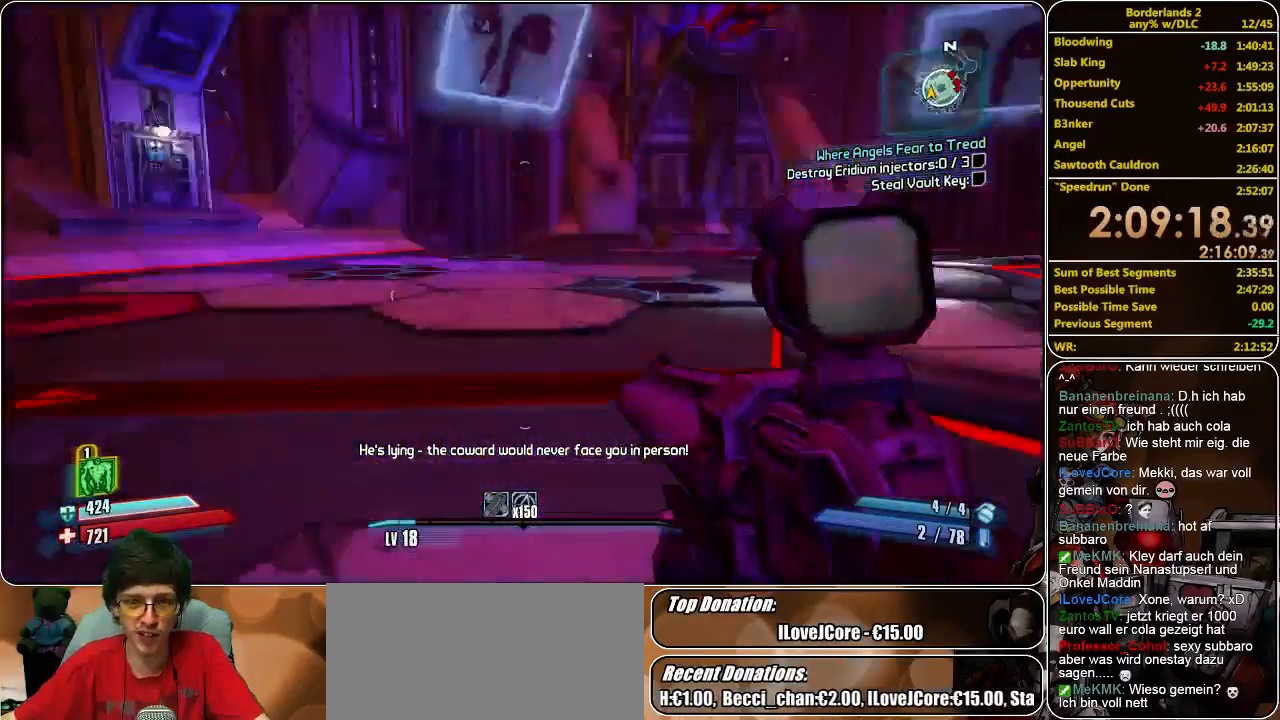
{"keys": ["shift", "w"], "mouse": [], "events": [[100, "shift", "down"], [166, "a", "up"]]}
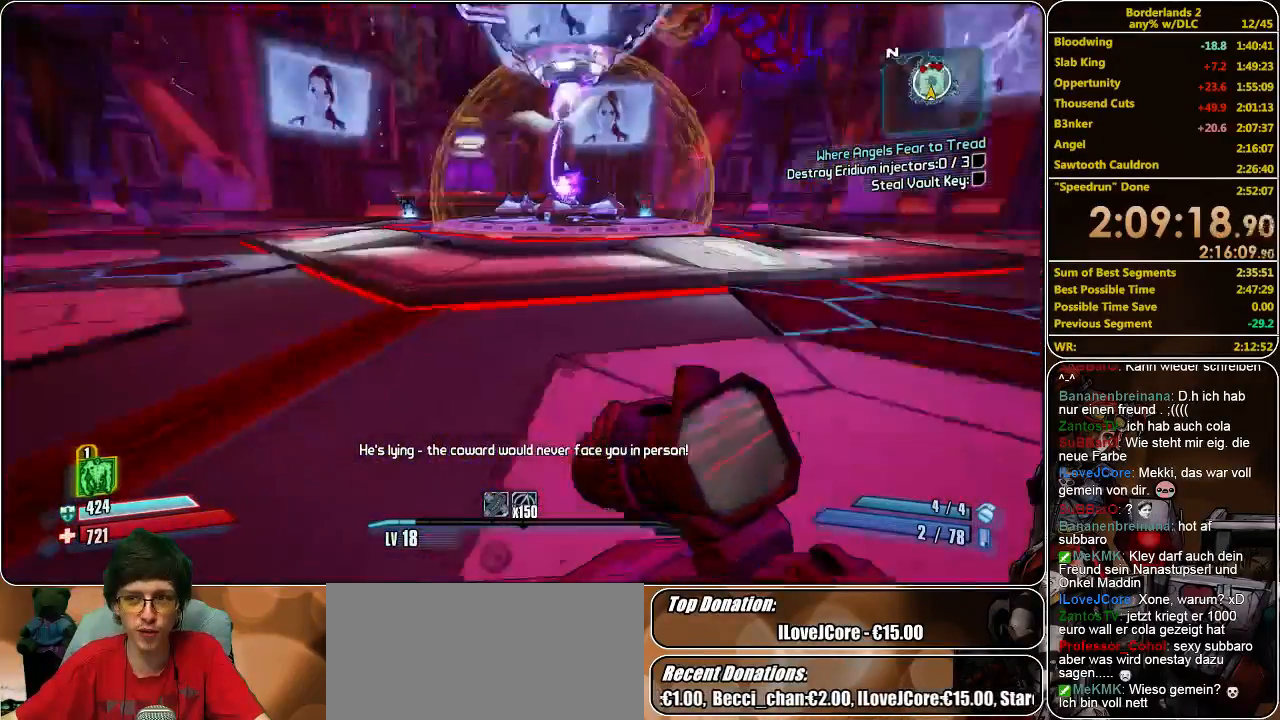
{"keys": ["w"], "mouse": [], "events": [[33, "shift", "up"]]}
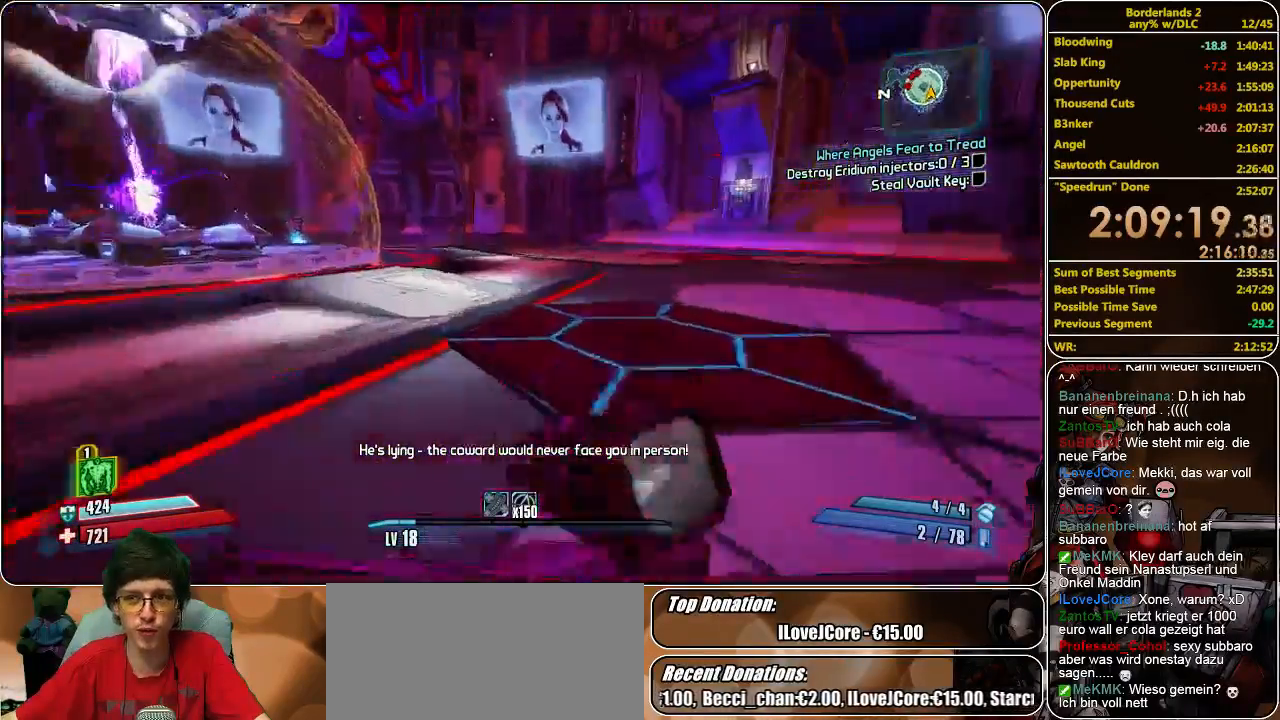
{"keys": ["w"], "mouse": [], "events": []}
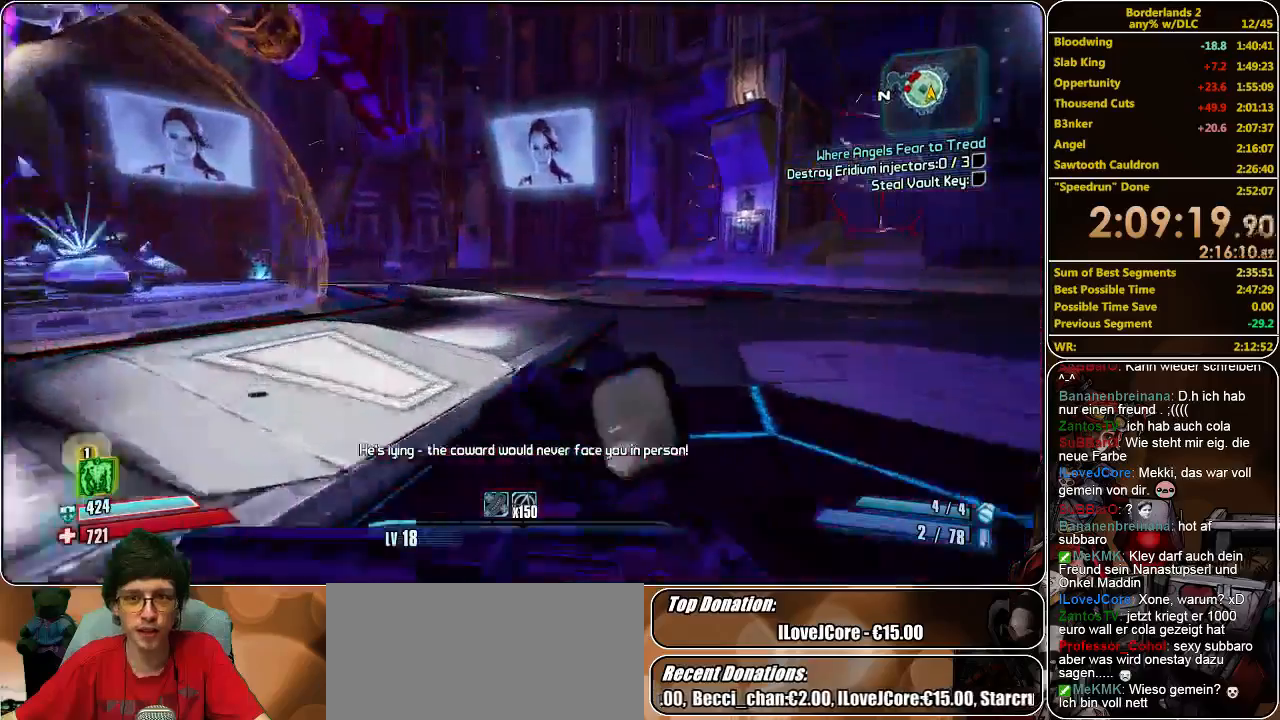
{"keys": ["w"], "mouse": [], "events": []}
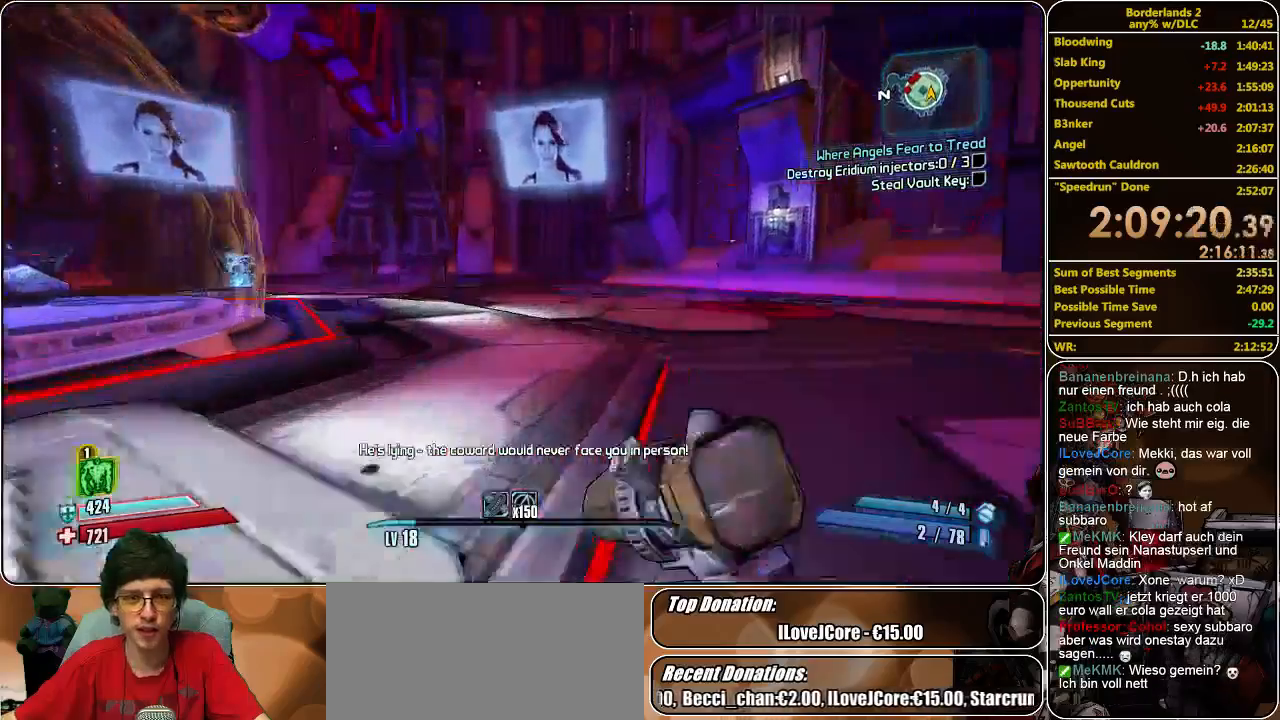
{"keys": ["w"], "mouse": [], "events": []}
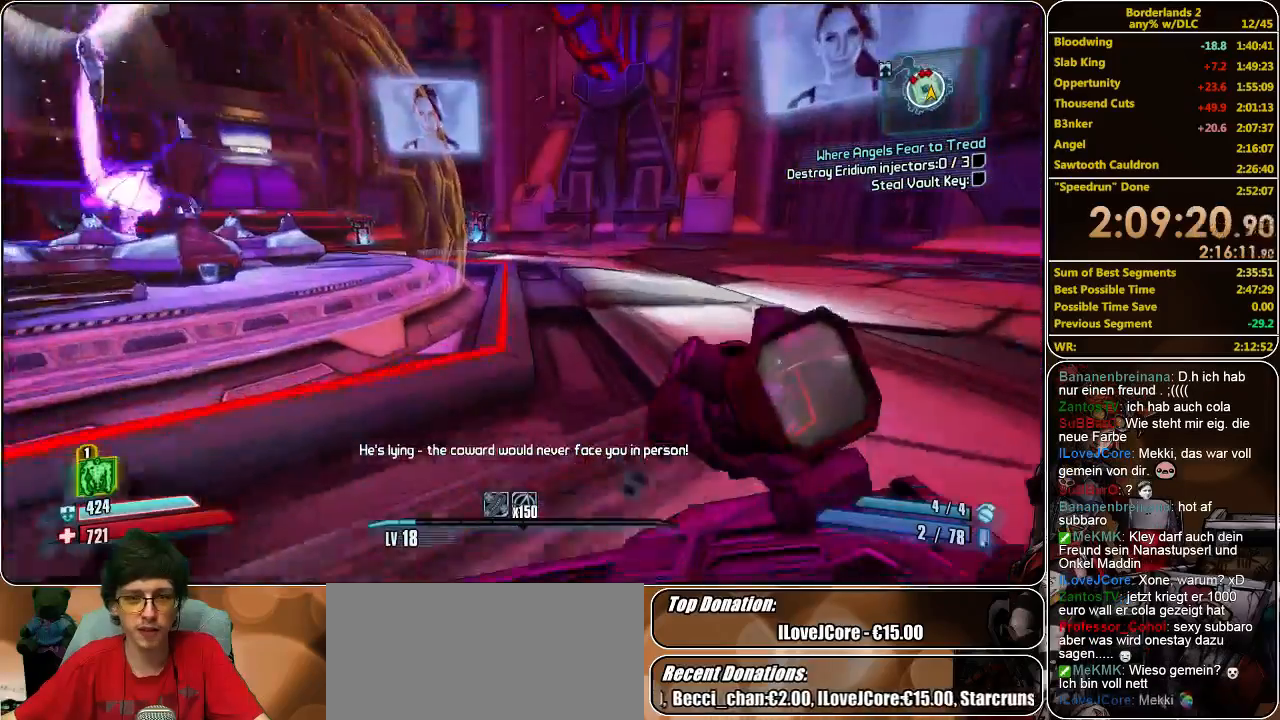
{"keys": ["w"], "mouse": [], "events": [[200, "space", "down"], [333, "space", "up"]]}
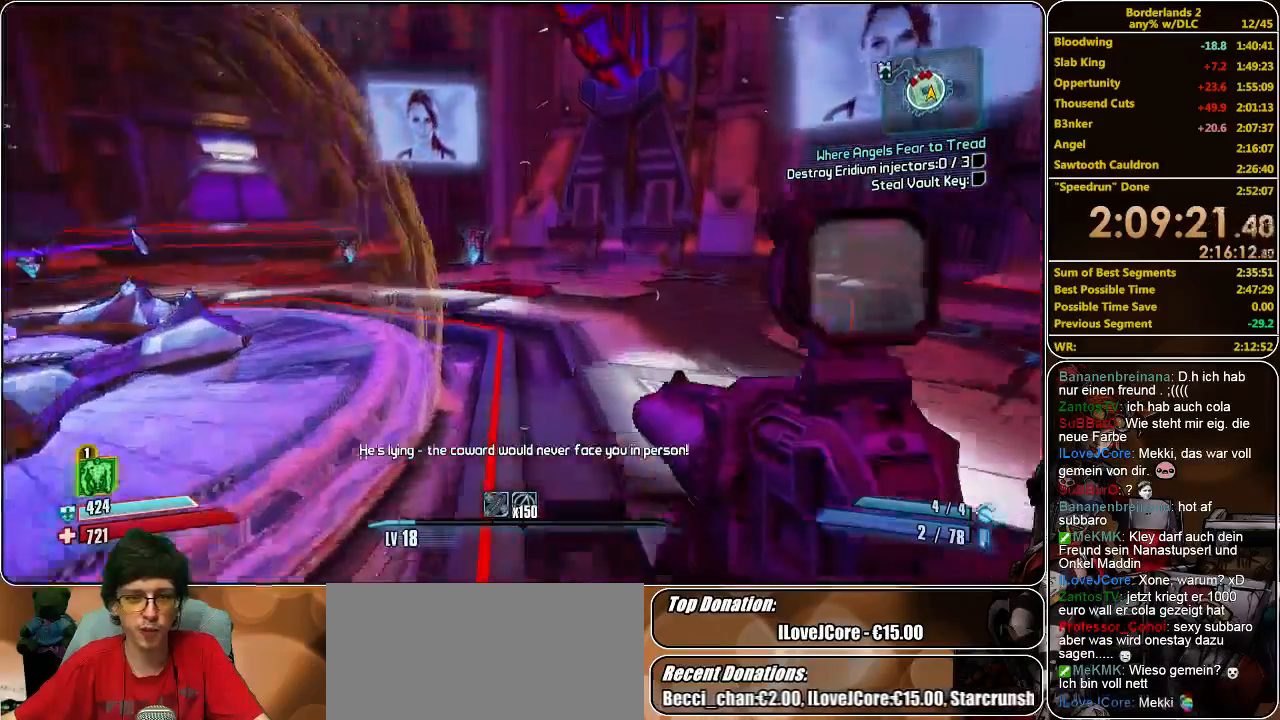
{"keys": ["d", "w"], "mouse": [], "events": [[66, "d", "down"]]}
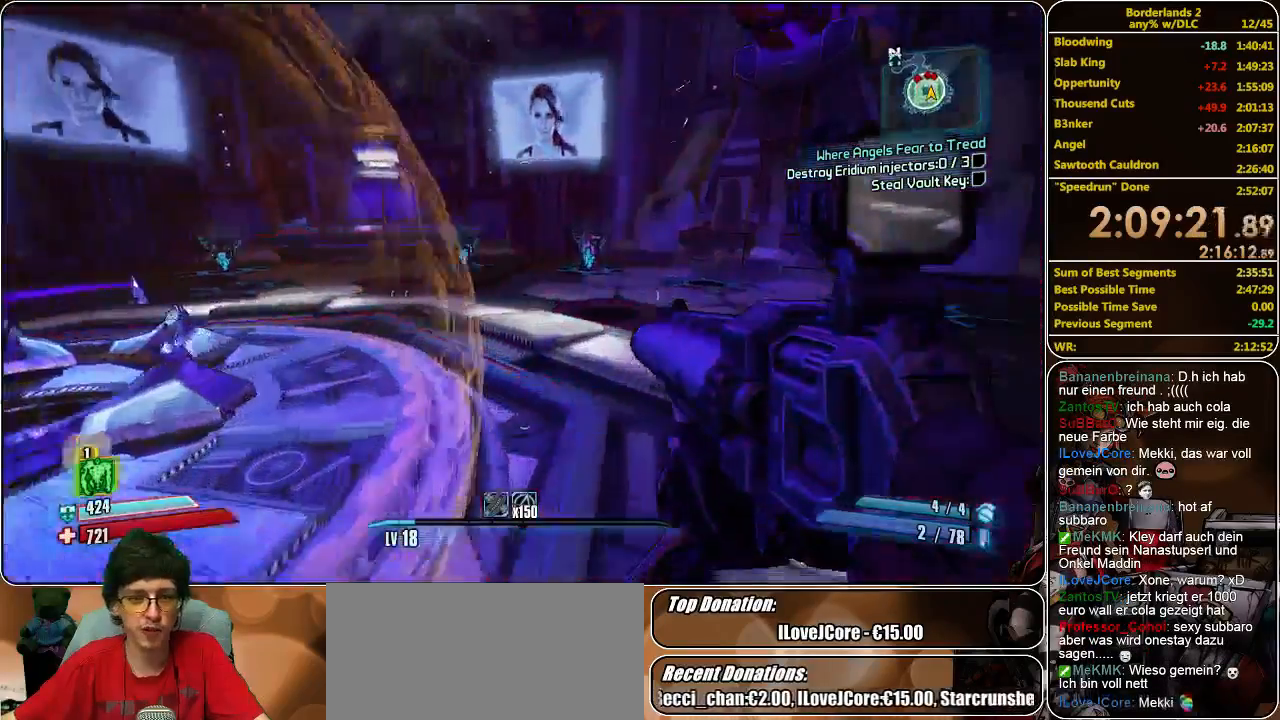
{"keys": ["w"], "mouse": [], "events": [[133, "d", "up"]]}
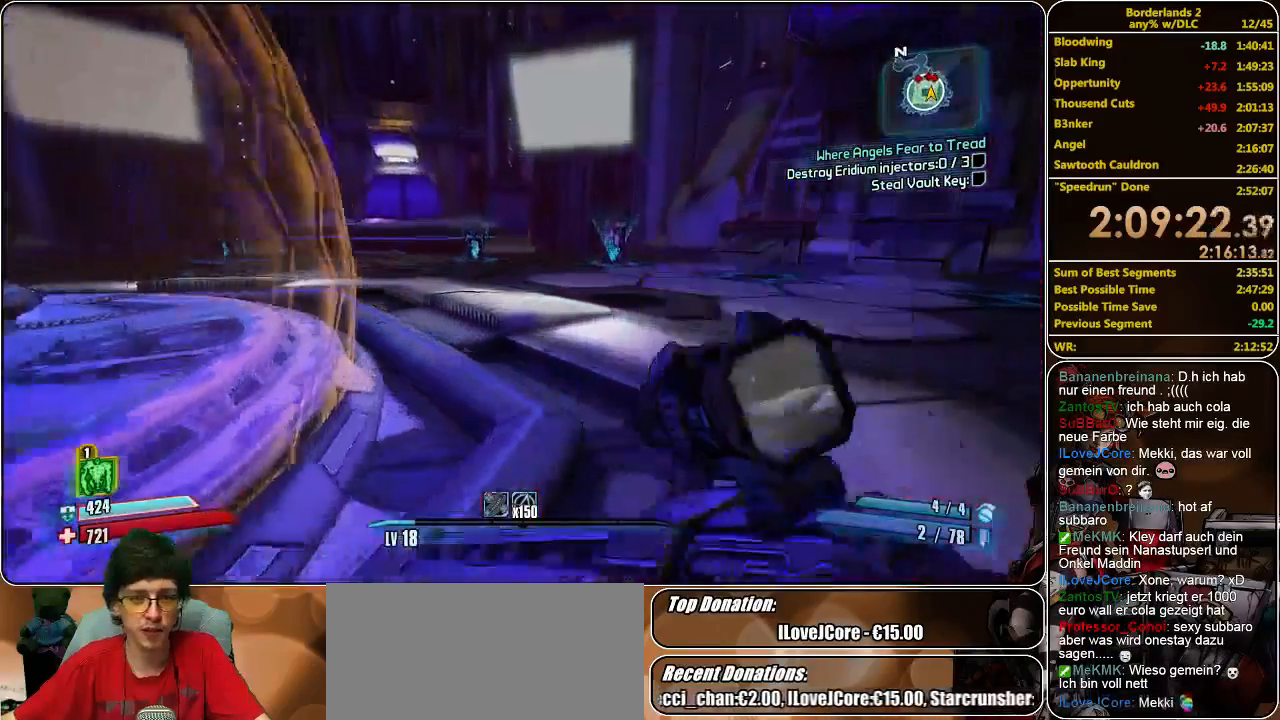
{"keys": ["w"], "mouse": [], "events": []}
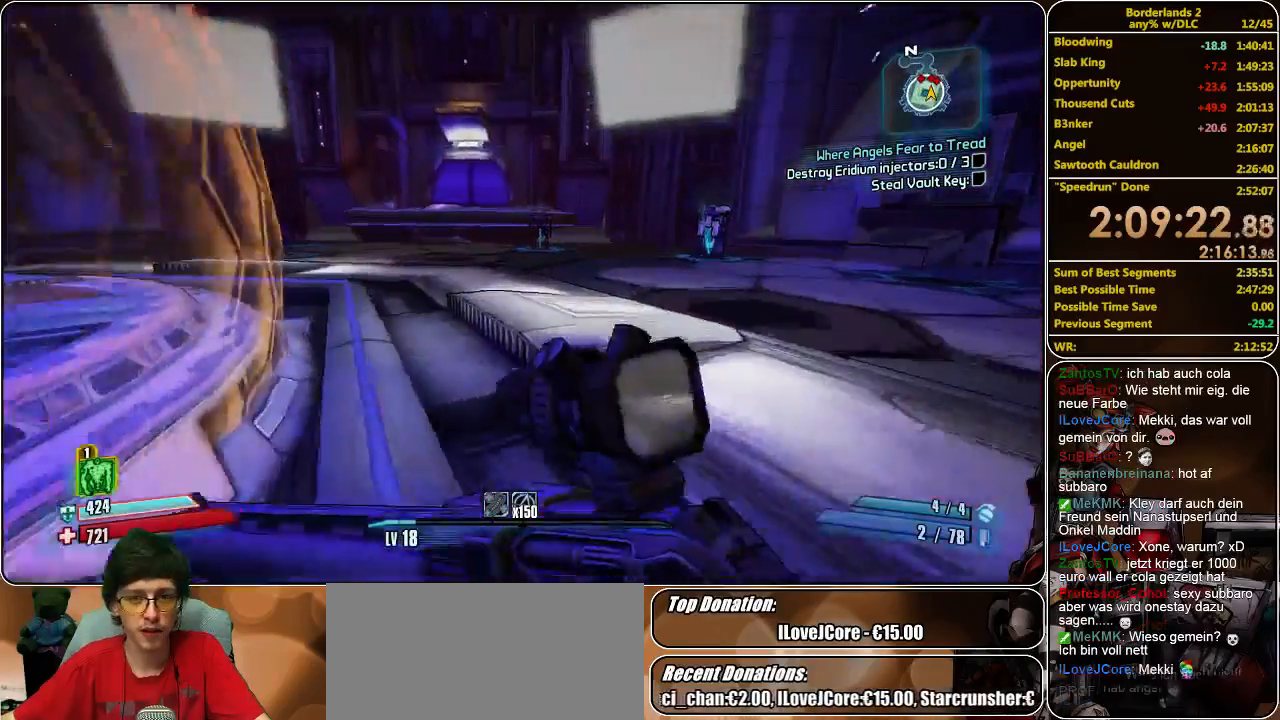
{"keys": ["w"], "mouse": [], "events": [[166, "space", "down"], [300, "space", "up"]]}
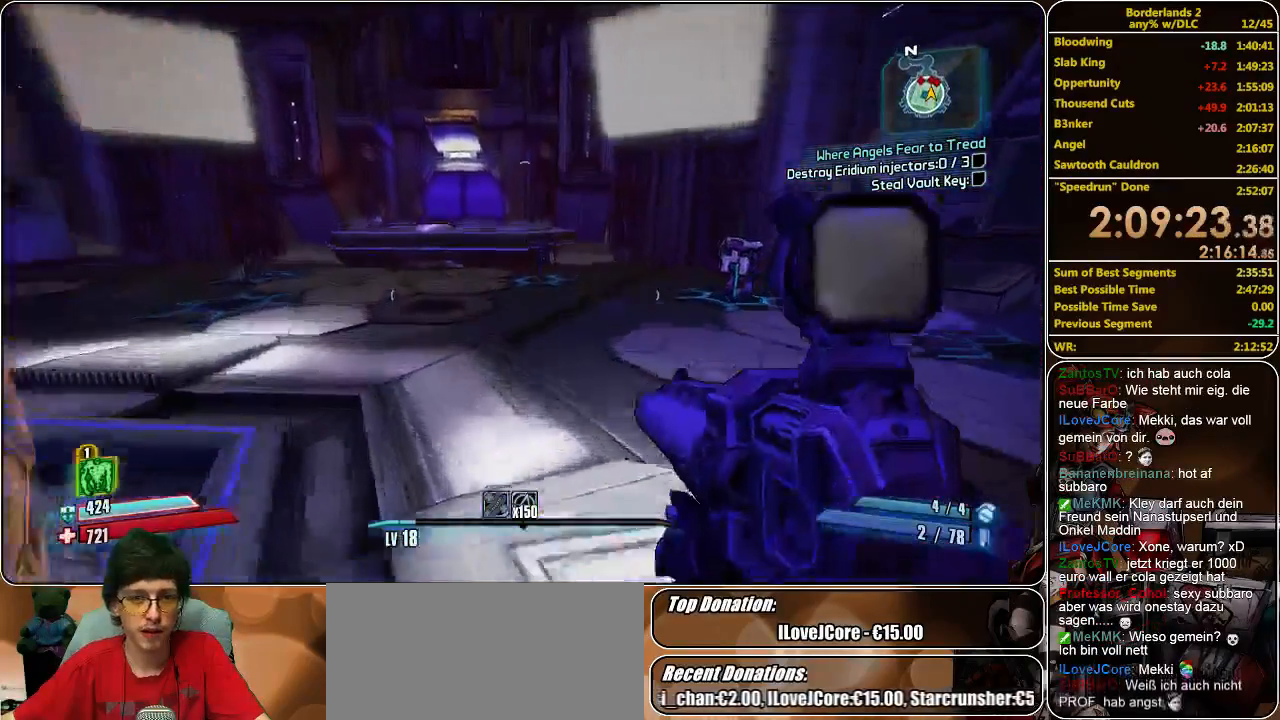
{"keys": ["w"], "mouse": [], "events": [[133, "mouse_left", "down"], [200, "mouse_left", "up"], [266, "mouse_left", "down"], [333, "mouse_left", "up"], [400, "mouse_left", "down"], [466, "mouse_left", "up"]]}
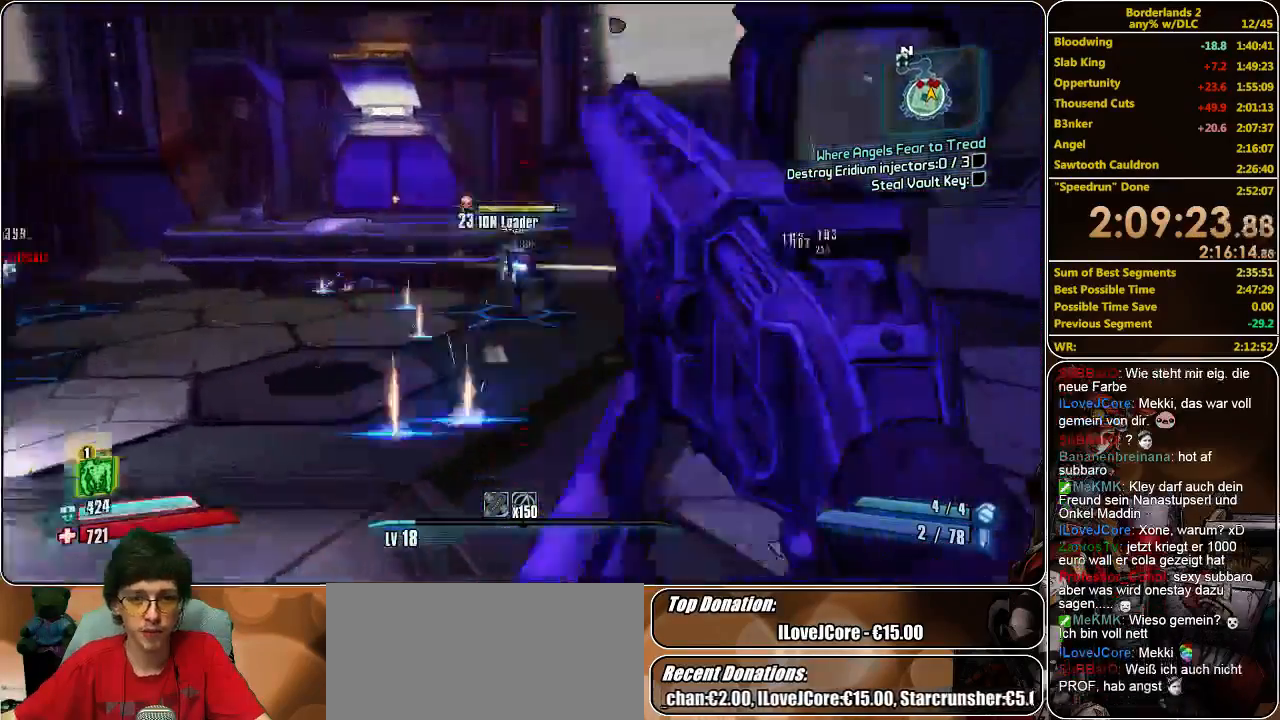
{"keys": ["w"], "mouse": [], "events": [[33, "mouse_left", "down"], [100, "mouse_left", "up"], [133, "mouse_left", "down"], [200, "mouse_left", "up"], [266, "mouse_left", "down"], [333, "mouse_left", "up"], [433, "mouse_left", "down"], [500, "mouse_left", "up"]]}
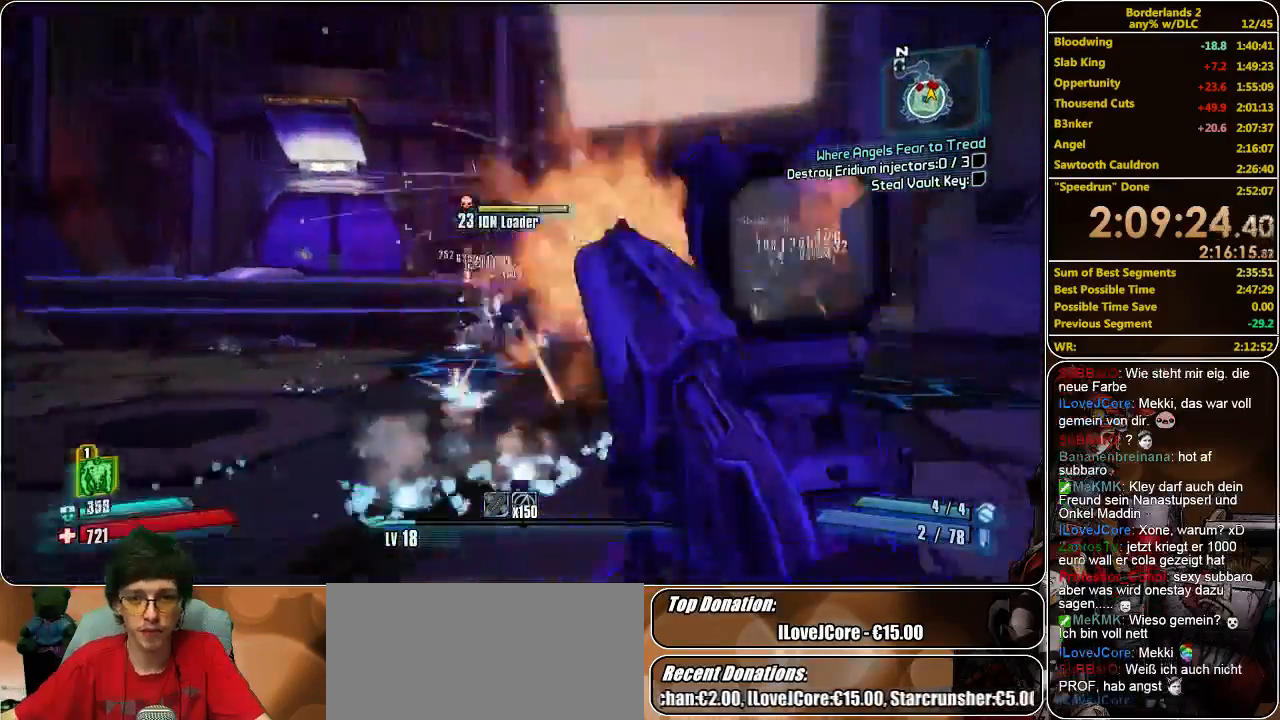
{"keys": ["w"], "mouse": ["left"], "events": [[66, "mouse_left", "down"], [133, "mouse_left", "up"], [200, "mouse_left", "down"], [266, "mouse_left", "up"], [333, "mouse_left", "down"], [400, "mouse_left", "up"], [466, "mouse_left", "down"]]}
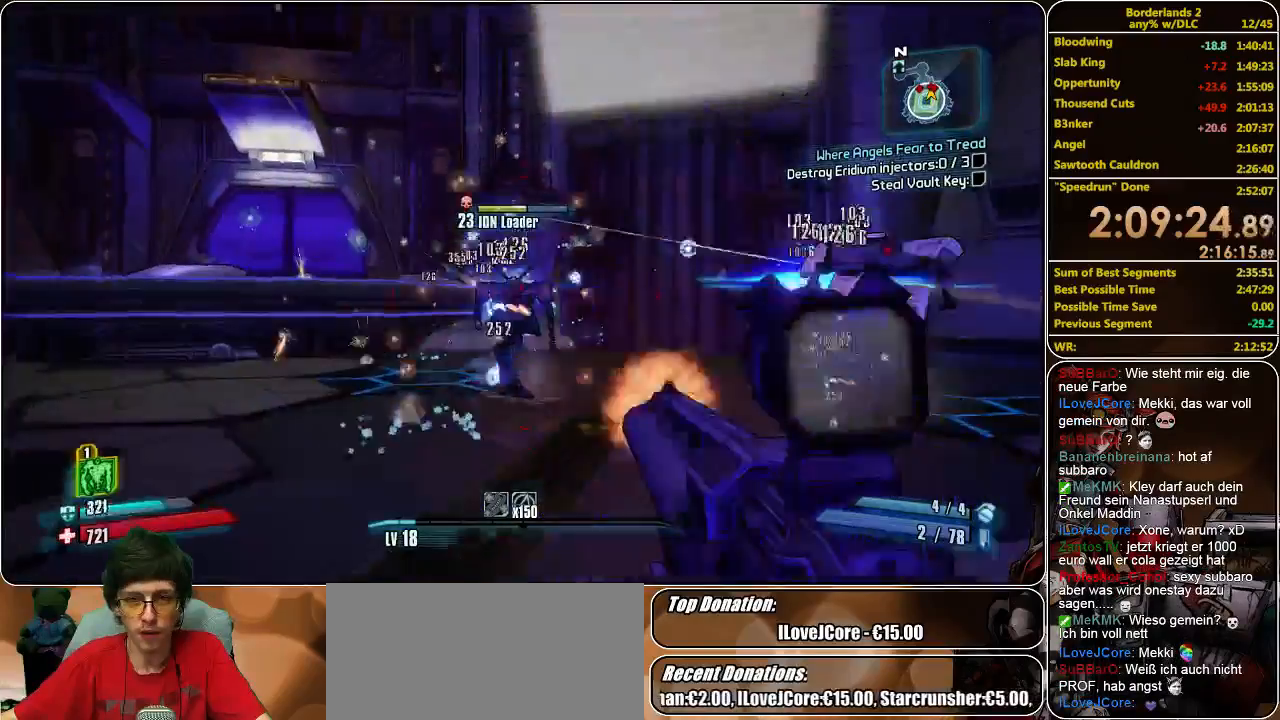
{"keys": ["a", "w"], "mouse": ["left"], "events": [[33, "mouse_left", "up"], [100, "mouse_left", "down"], [166, "mouse_left", "up"], [266, "mouse_left", "down"], [333, "mouse_left", "up"], [400, "mouse_left", "down"], [466, "mouse_left", "up"], [500, "a", "down"], [500, "mouse_left", "down"]]}
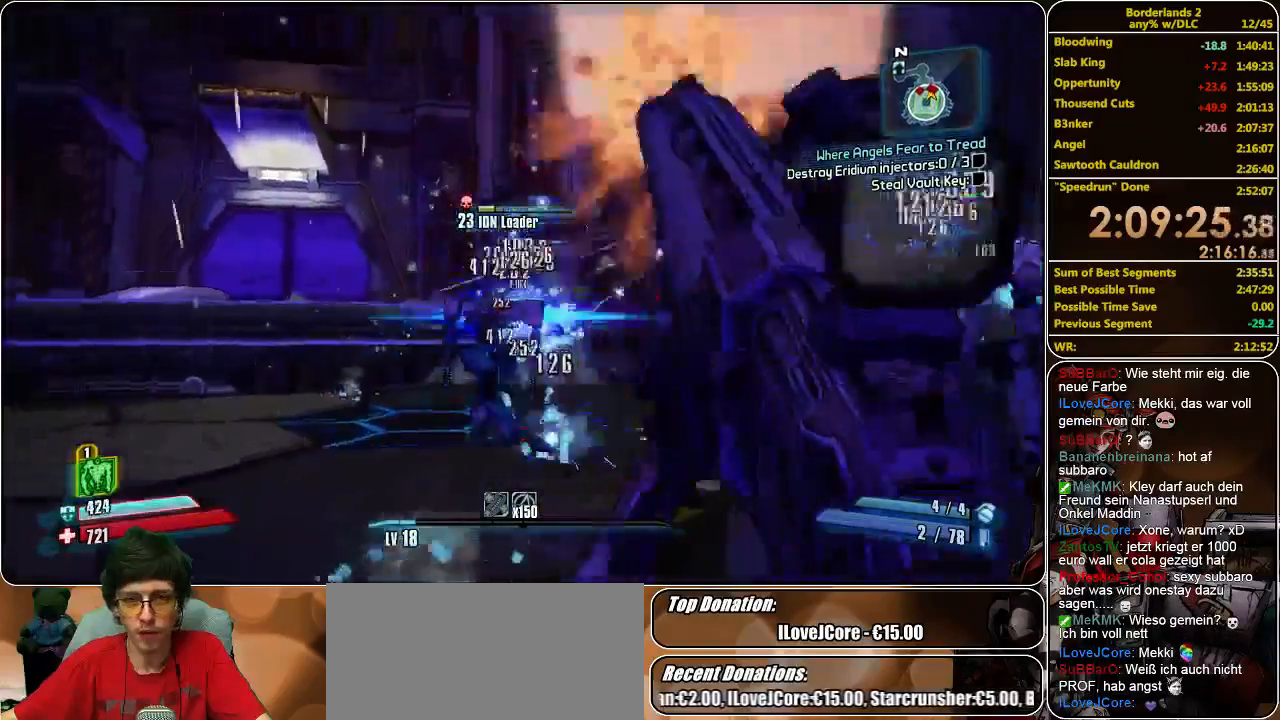
{"keys": ["a", "w"], "mouse": [], "events": [[100, "mouse_left", "up"], [166, "mouse_left", "down"], [233, "mouse_left", "up"], [300, "mouse_left", "down"], [366, "mouse_left", "up"], [433, "mouse_left", "down"], [500, "mouse_left", "up"]]}
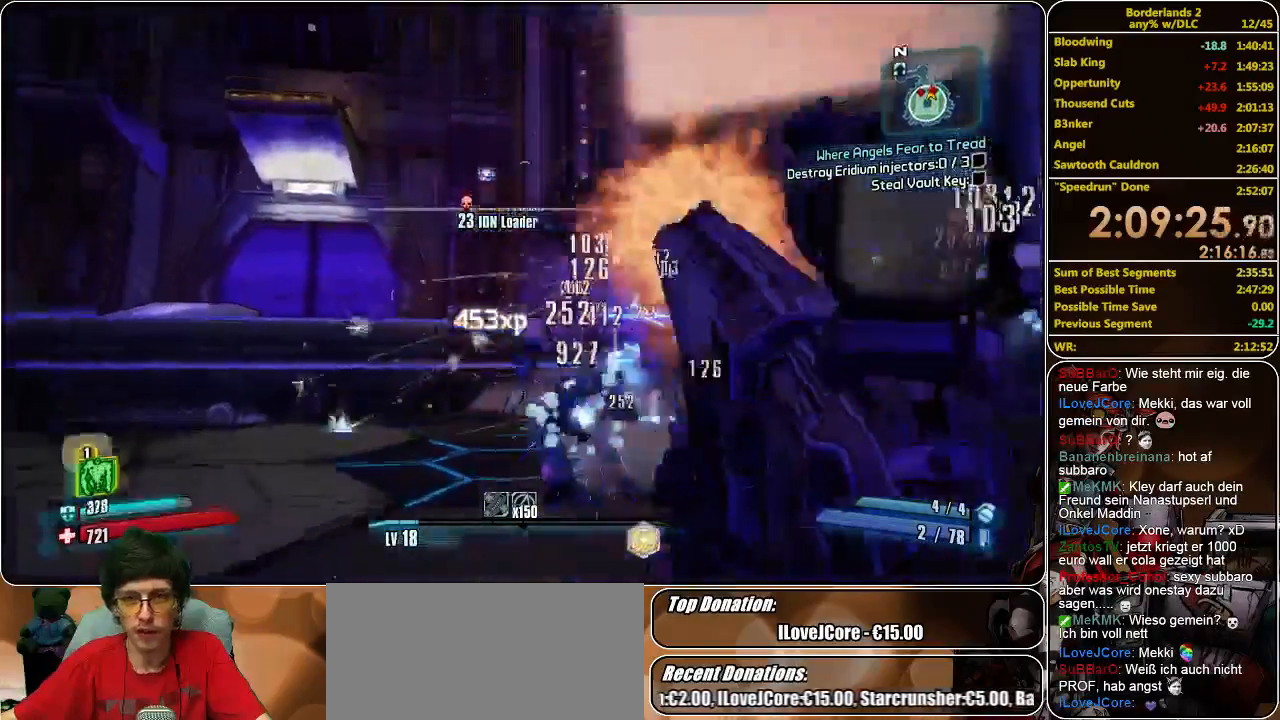
{"keys": ["d", "w"], "mouse": [], "events": [[66, "a", "up"], [66, "mouse_left", "down"], [200, "mouse_left", "up"], [266, "d", "down"], [266, "mouse_left", "down"], [333, "mouse_left", "up"], [400, "mouse_left", "down"], [500, "mouse_left", "up"]]}
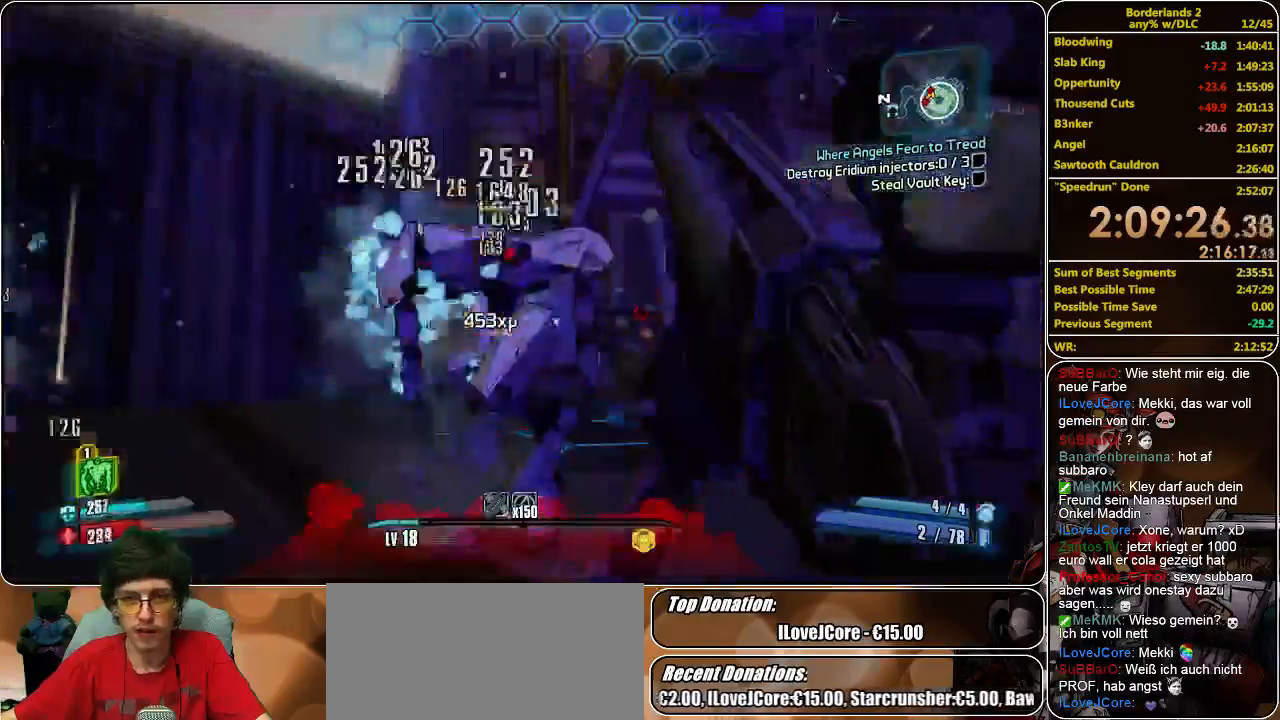
{"keys": [], "mouse": ["left"], "events": [[66, "mouse_left", "down"], [133, "mouse_left", "up"], [166, "mouse_left", "down"], [266, "mouse_left", "up"], [333, "mouse_left", "down"], [333, "w", "up"], [400, "d", "up"], [400, "mouse_left", "up"], [500, "mouse_left", "down"]]}
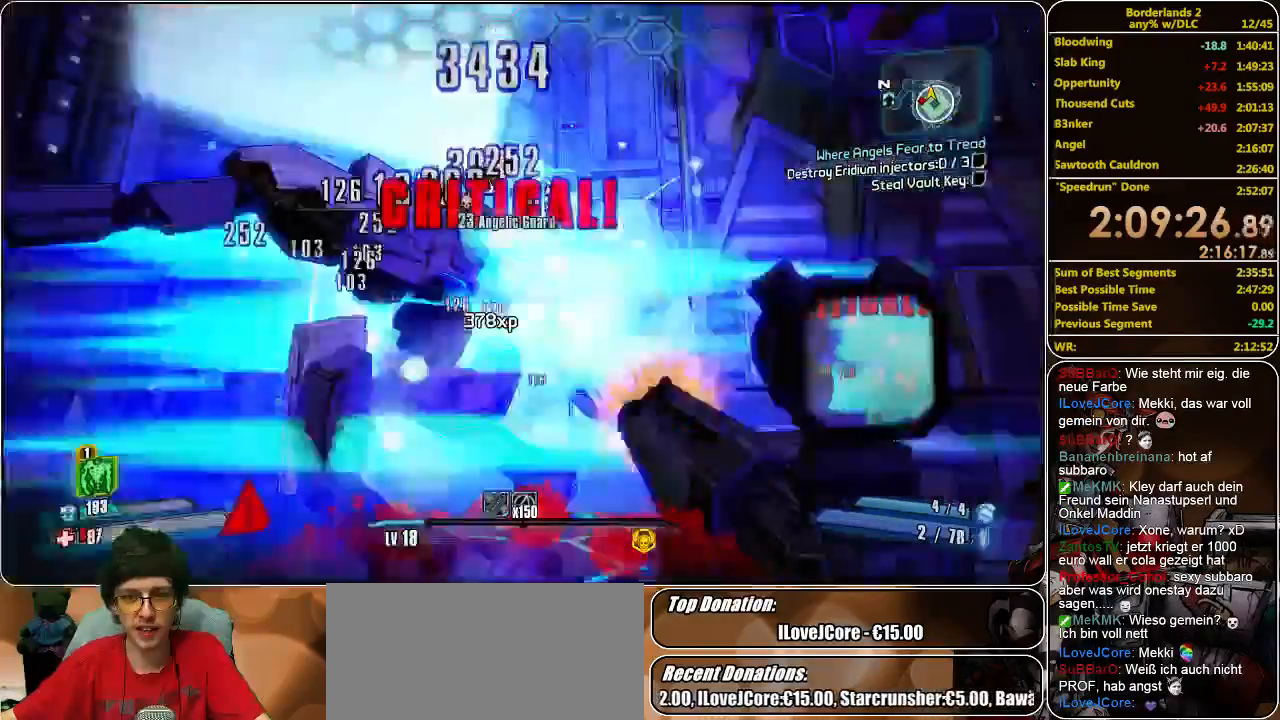
{"keys": ["w"], "mouse": ["left"], "events": [[33, "s", "down"], [100, "mouse_left", "up"], [133, "s", "up"], [166, "a", "down"], [166, "mouse_left", "down"], [233, "mouse_left", "up"], [233, "w", "down"], [266, "a", "up"], [300, "mouse_left", "down"], [400, "mouse_left", "up"], [466, "mouse_left", "down"]]}
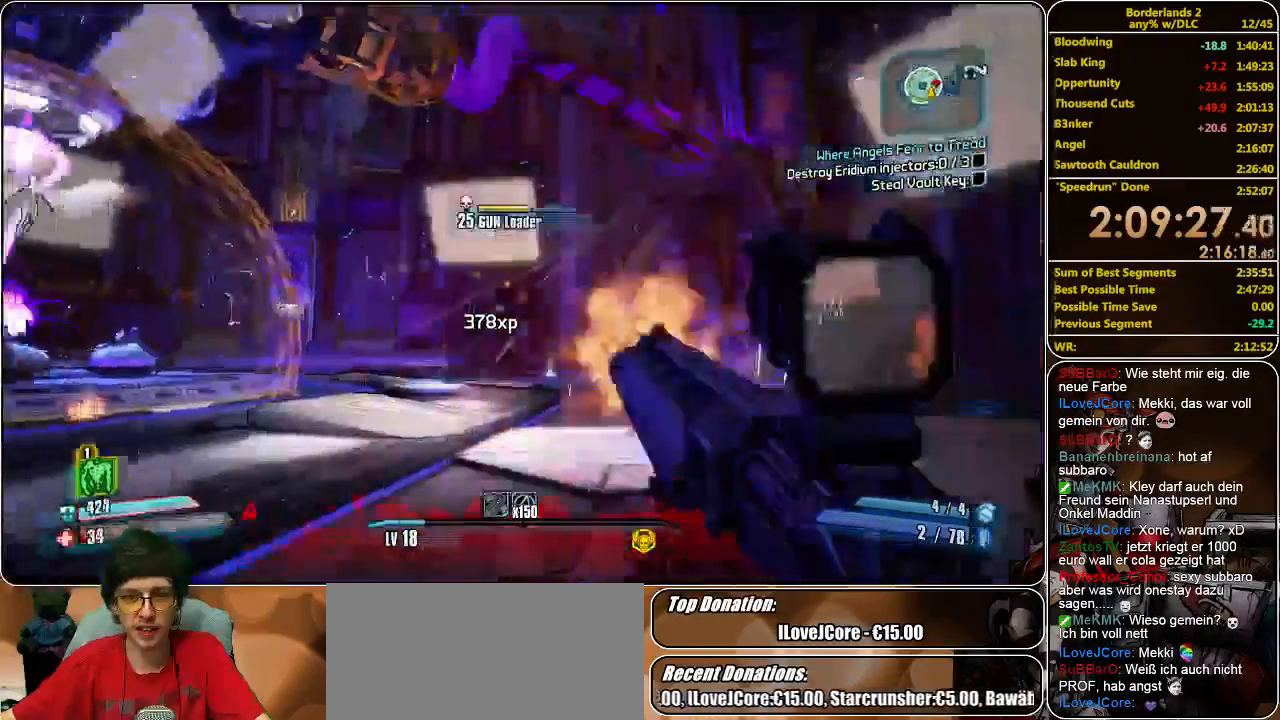
{"keys": ["w"], "mouse": [], "events": [[33, "mouse_left", "up"], [100, "mouse_left", "down"], [200, "mouse_left", "up"], [266, "mouse_left", "down"], [333, "mouse_left", "up"], [433, "mouse_left", "down"], [500, "mouse_left", "up"]]}
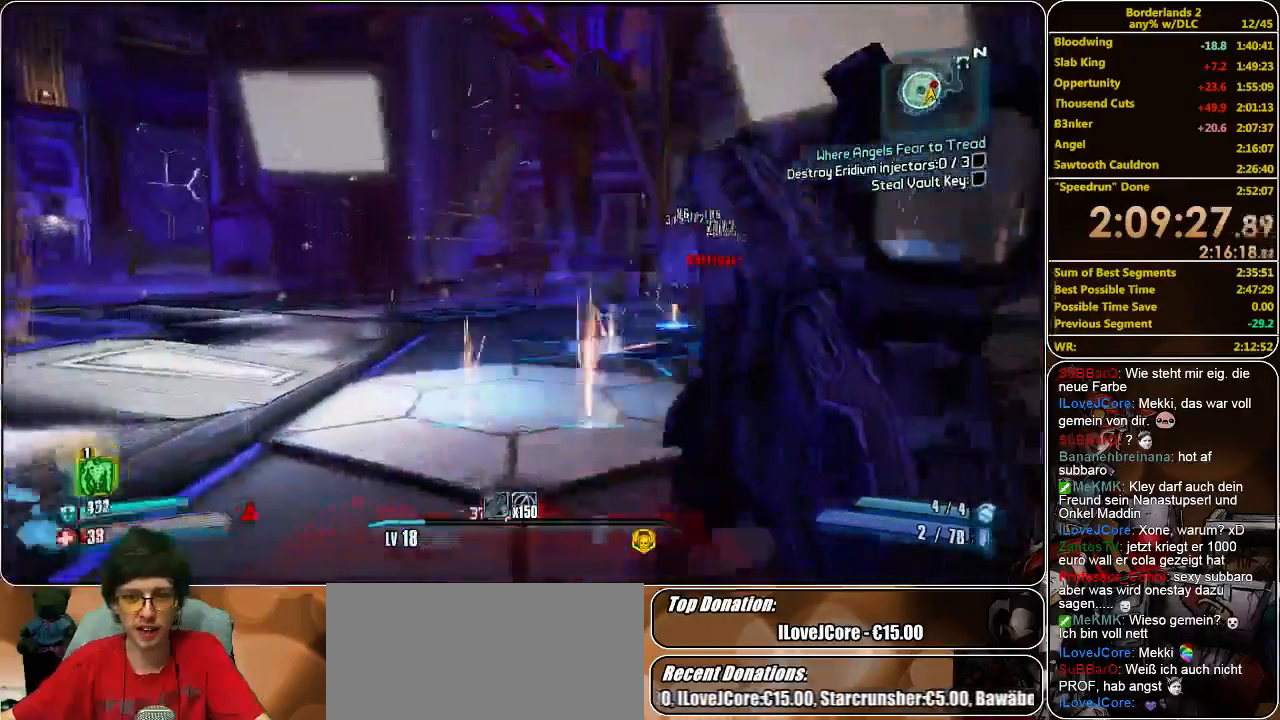
{"keys": ["w"], "mouse": ["left"], "events": [[33, "mouse_left", "down"], [133, "mouse_left", "up"], [200, "mouse_left", "down"], [266, "mouse_left", "up"], [333, "mouse_left", "down"], [433, "mouse_left", "up"], [500, "mouse_left", "down"]]}
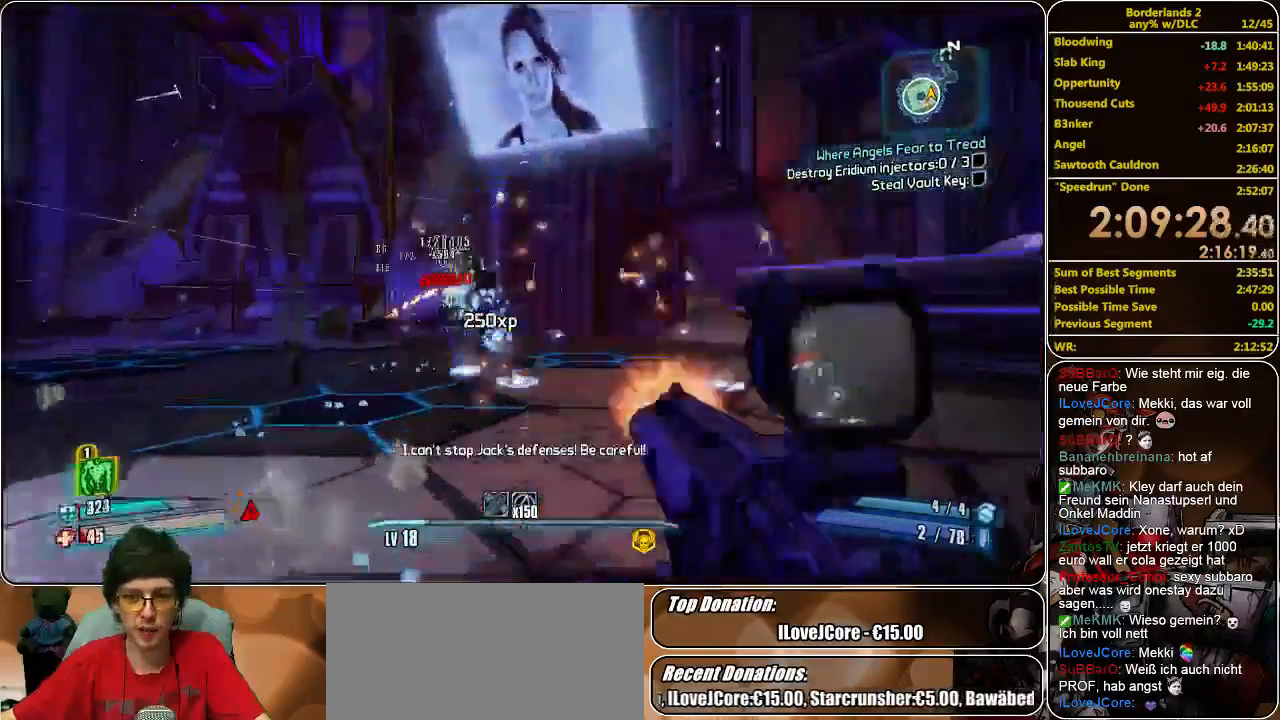
{"keys": ["shift", "w"], "mouse": ["left"], "events": [[66, "mouse_left", "up"], [133, "mouse_left", "down"], [200, "mouse_left", "up"], [300, "mouse_left", "down"], [366, "mouse_left", "up"], [433, "mouse_left", "down"], [500, "shift", "down"]]}